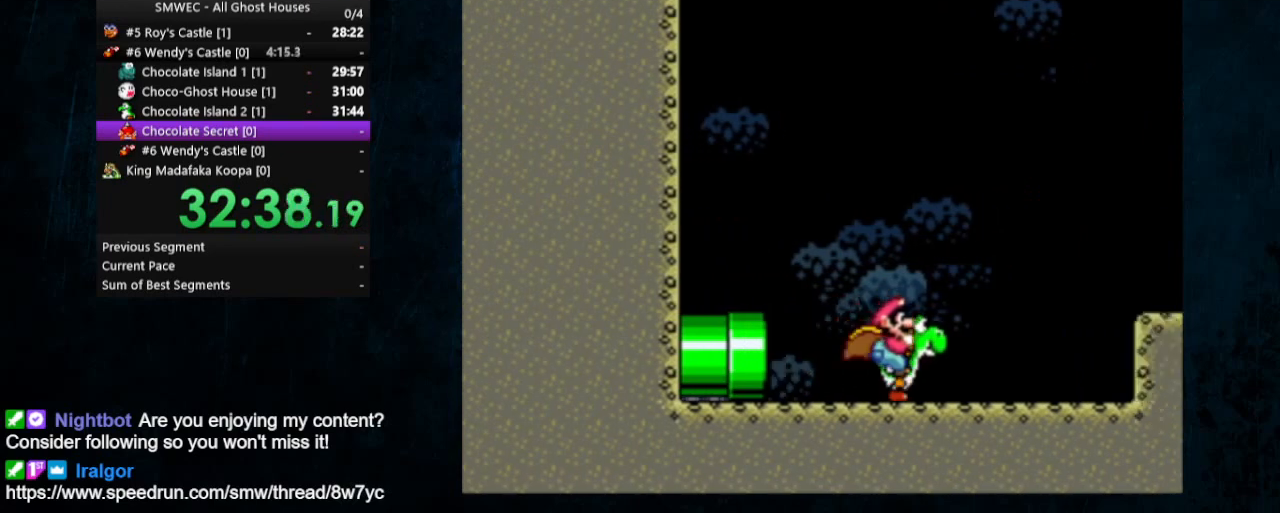
Gameplay with a controller (Nintendo layout); each line is a JSON object with the inputs held at the frame after it. "events" lists button and stick changes between this image and that frame as [ms after this image, input, new state], when the widget could be followed in between. Not read: L1 L3 R1 R3.
{"buttons": ["B", "Y", "DPAD_RIGHT"], "events": [[333, "B", "down"]]}
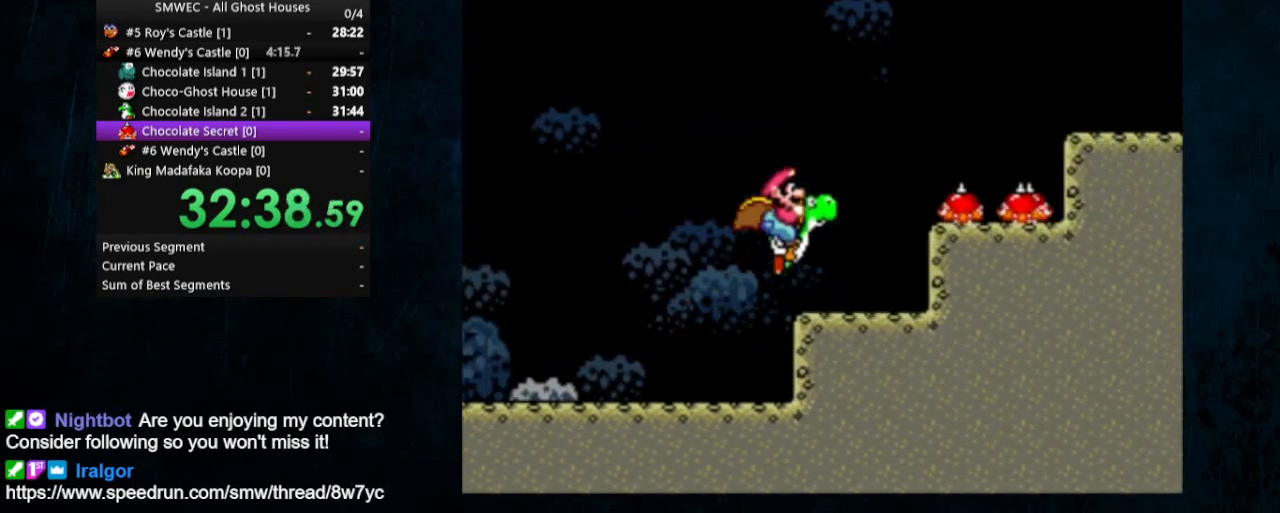
{"buttons": ["B", "Y", "DPAD_RIGHT"], "events": []}
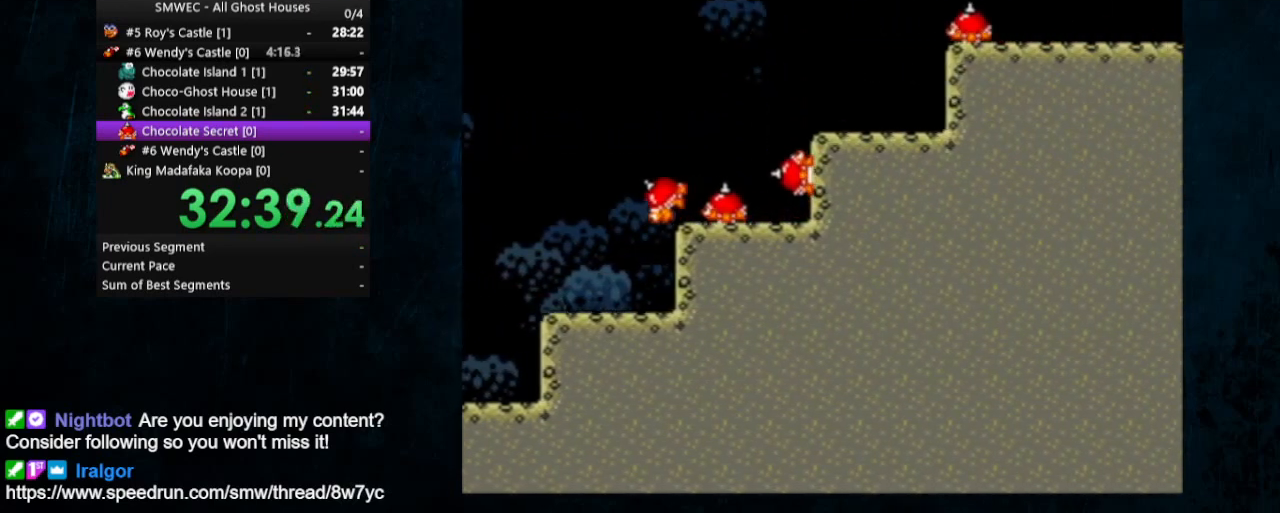
{"buttons": ["B", "Y", "DPAD_RIGHT"], "events": []}
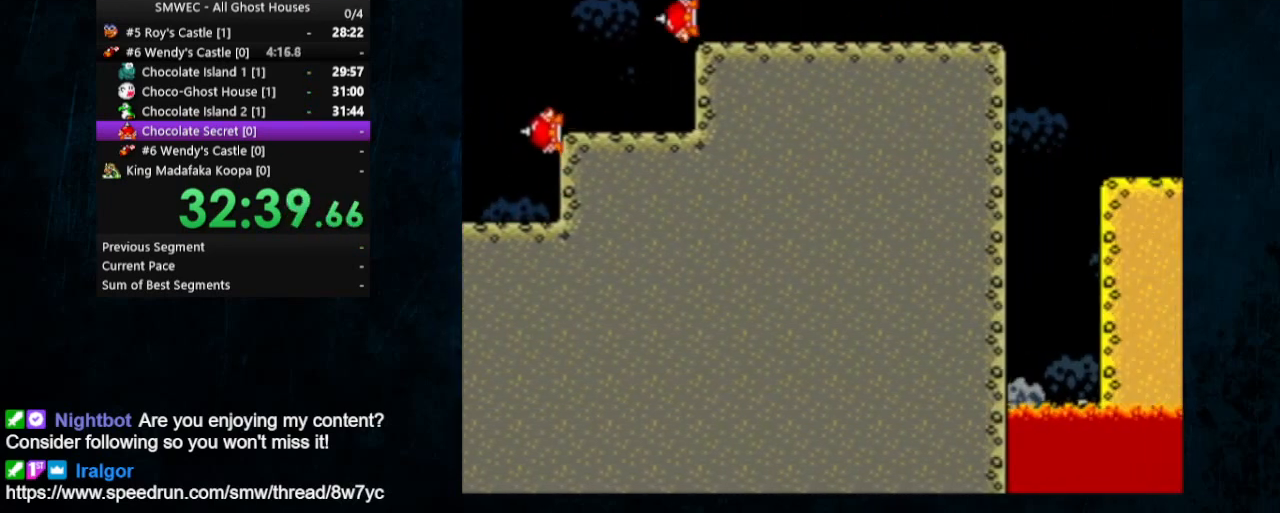
{"buttons": ["B", "Y", "DPAD_RIGHT"], "events": []}
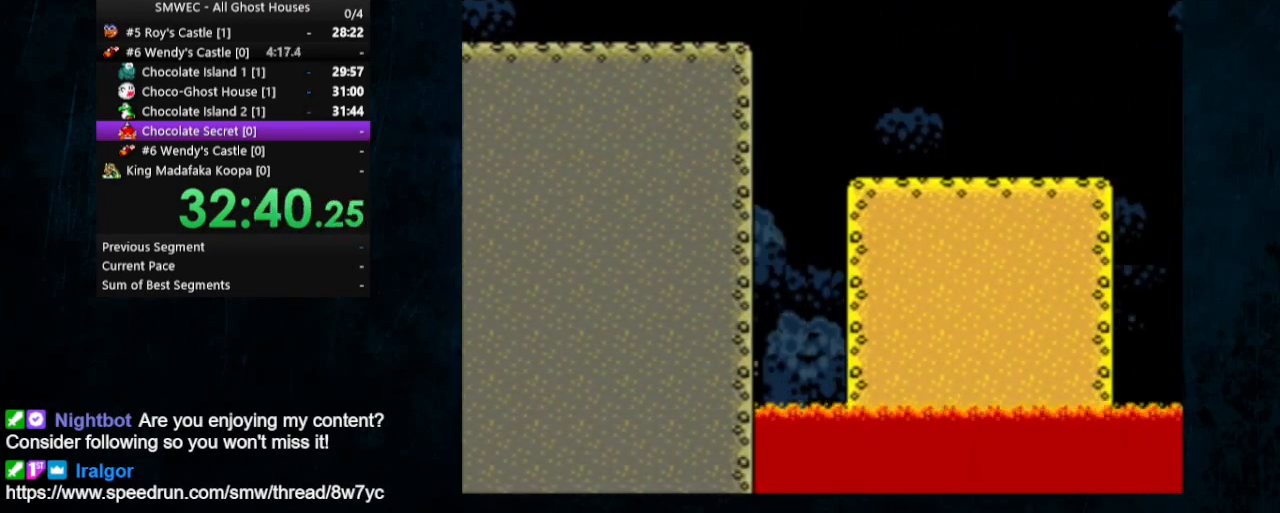
{"buttons": ["B", "Y", "DPAD_RIGHT"], "events": []}
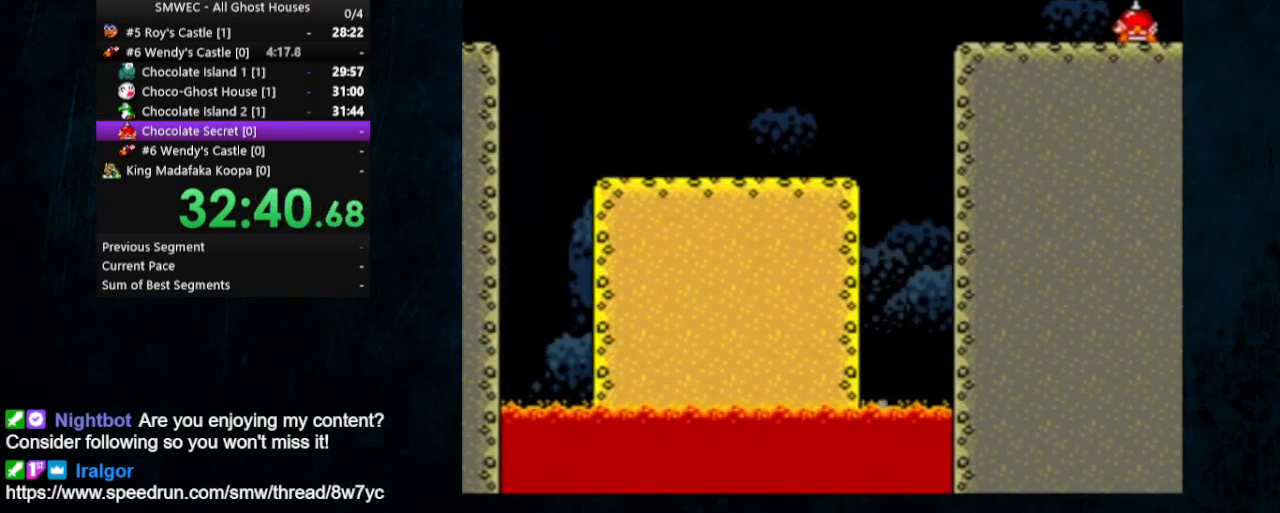
{"buttons": ["B", "Y", "DPAD_RIGHT"], "events": []}
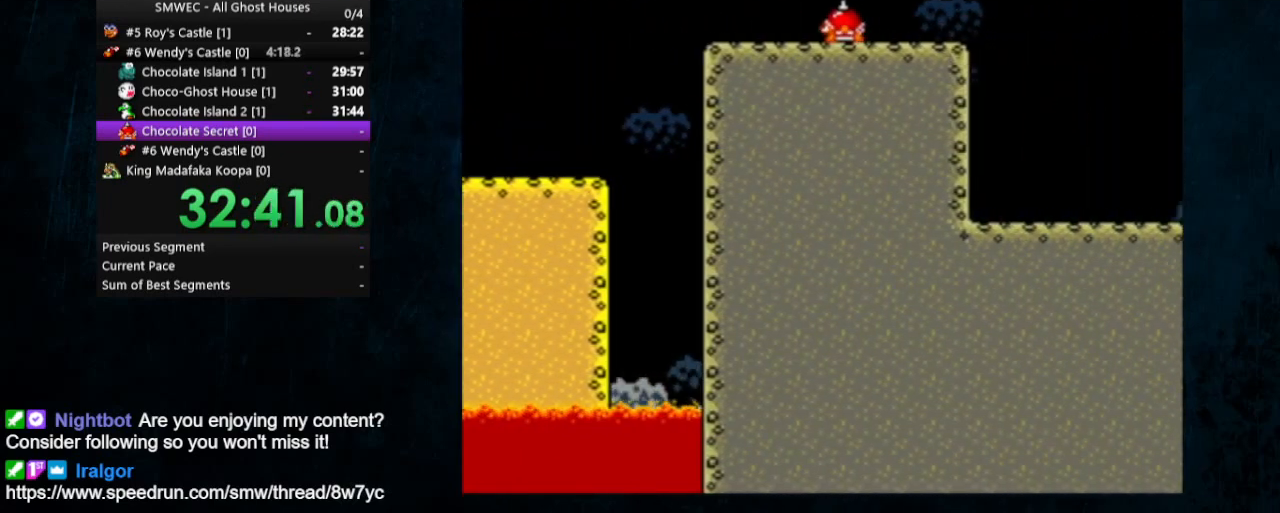
{"buttons": ["B", "Y", "DPAD_RIGHT"], "events": []}
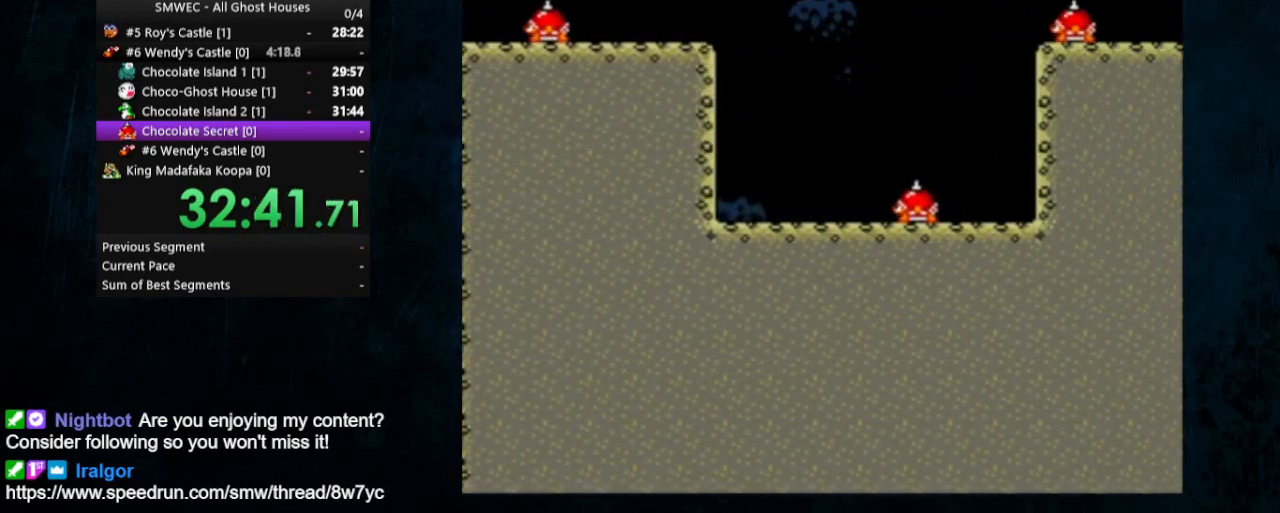
{"buttons": ["B", "Y", "DPAD_RIGHT"], "events": []}
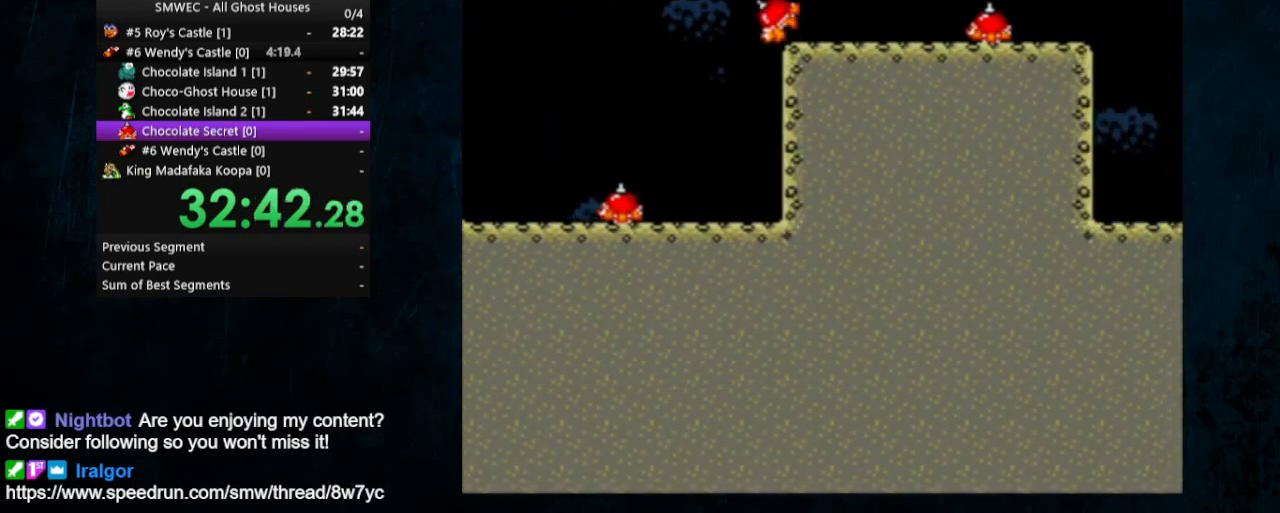
{"buttons": ["B", "Y", "DPAD_RIGHT"], "events": []}
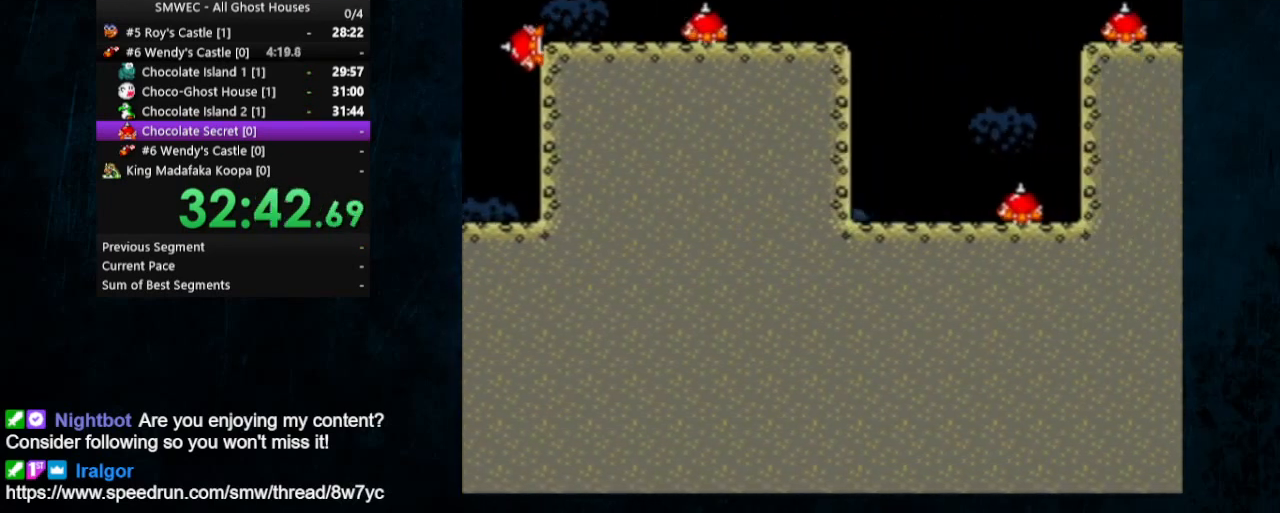
{"buttons": ["B", "Y", "DPAD_RIGHT"], "events": []}
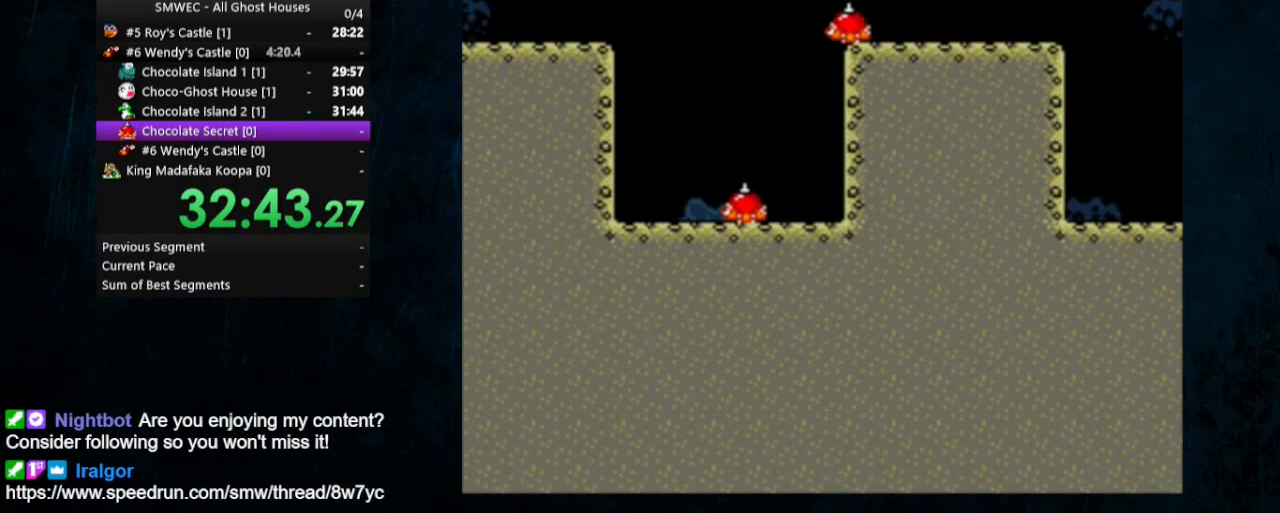
{"buttons": ["B", "Y", "DPAD_RIGHT"], "events": []}
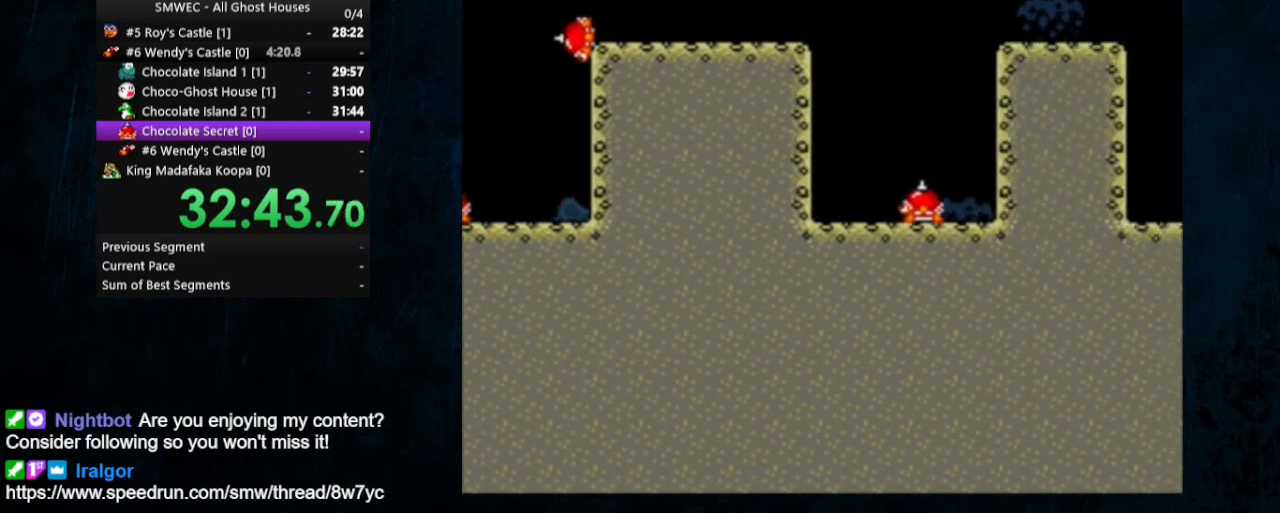
{"buttons": ["Y", "DPAD_UP", "DPAD_LEFT"], "events": [[400, "B", "up"], [400, "DPAD_UP", "down"], [467, "DPAD_LEFT", "down"], [467, "DPAD_RIGHT", "up"]]}